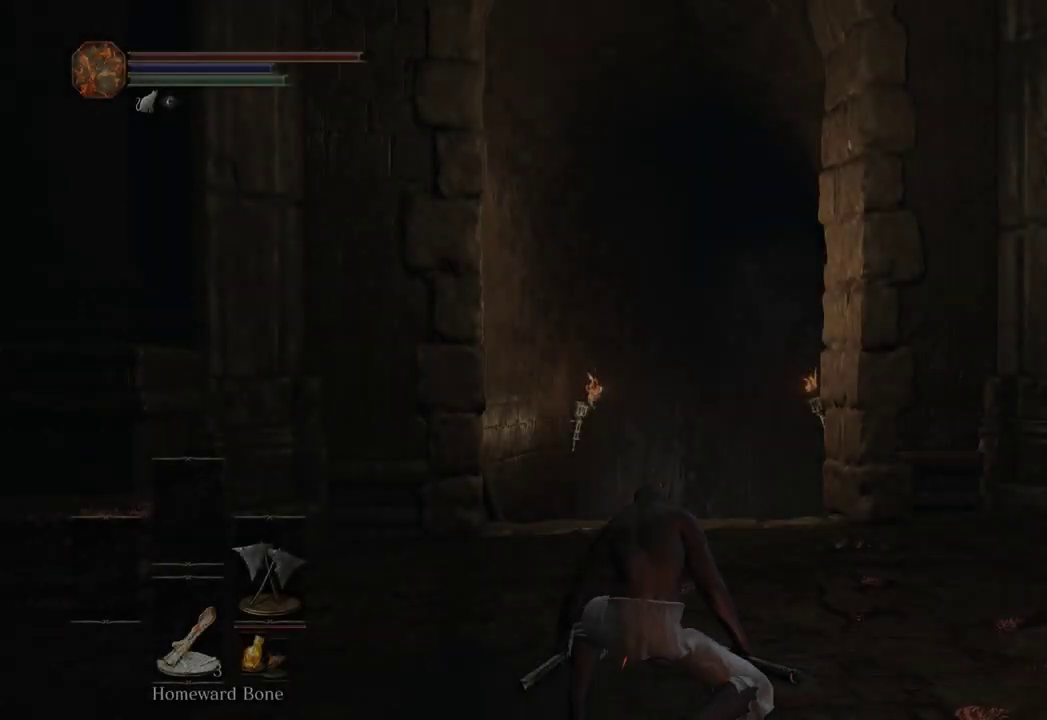
Gameplay with a controller (Xbox layout); each line is a JSON object with the inputs held at the frame after it. "events" lists button and stick changes between this image and that frame as [ms after this image, input, new state], when the widget could be followed in between. Not read: START.
{"buttons": ["B"], "left_stick": "up", "right_stick": "left", "events": [[100, "left_stick", "up"], [100, "right_stick", "left"], [200, "B", "down"]]}
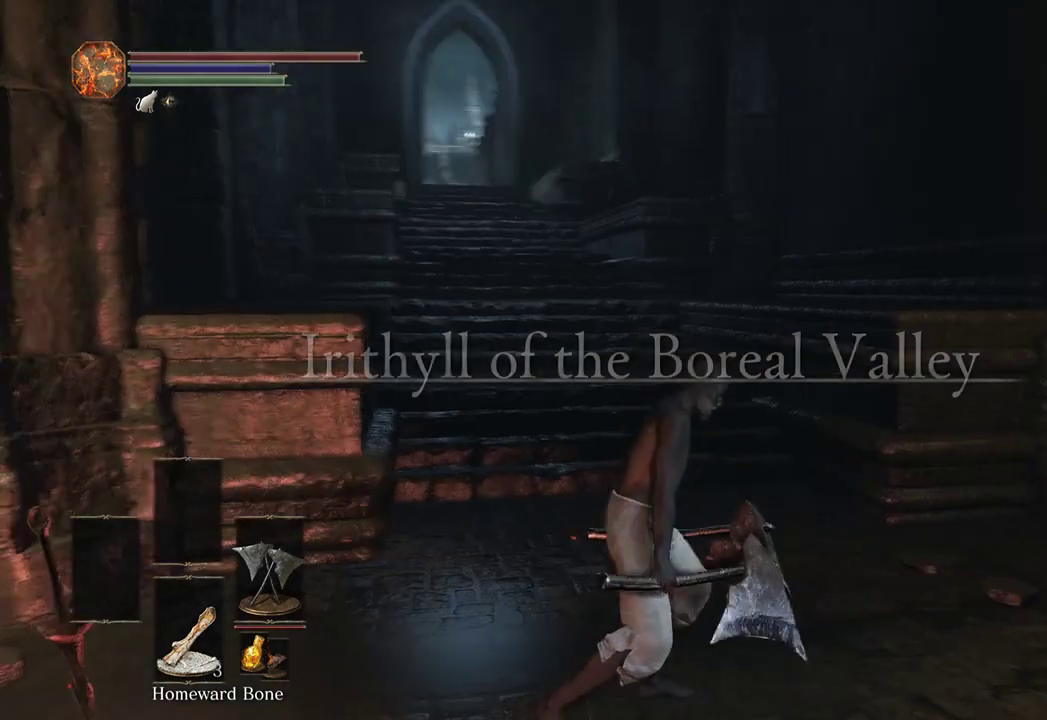
{"buttons": ["B"], "left_stick": "up", "right_stick": "center", "events": [[67, "right_stick", "center"], [233, "right_stick", "left"], [367, "right_stick", "center"]]}
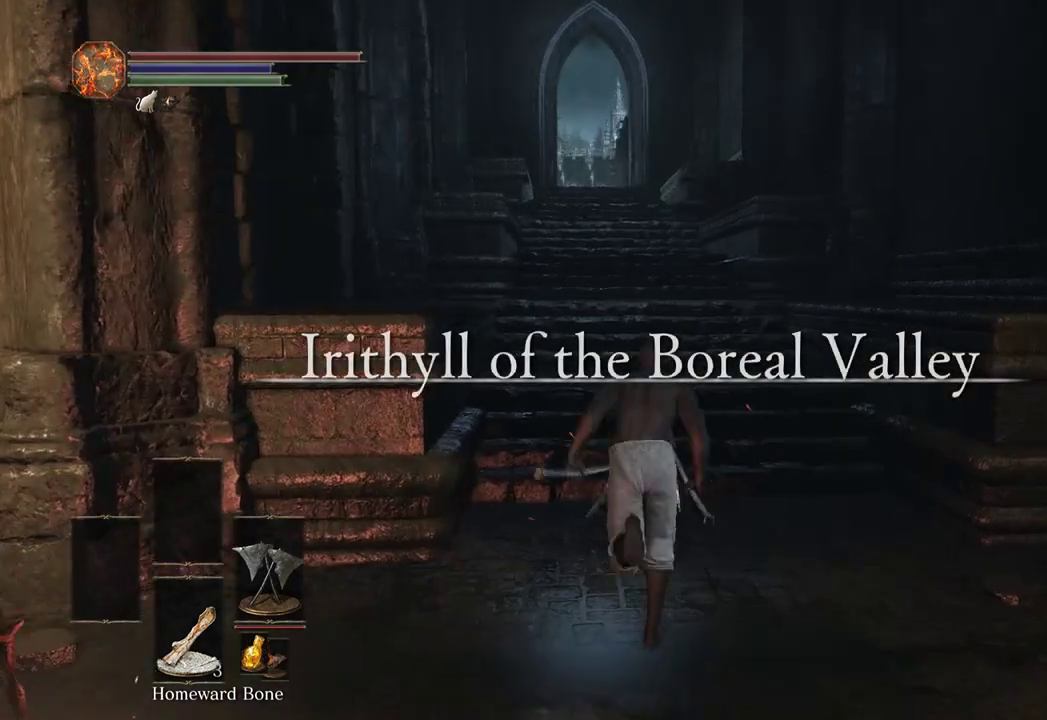
{"buttons": ["B", "DPAD_DOWN"], "left_stick": "up", "right_stick": "center", "events": [[367, "A", "down"], [467, "A", "up"], [500, "DPAD_DOWN", "down"]]}
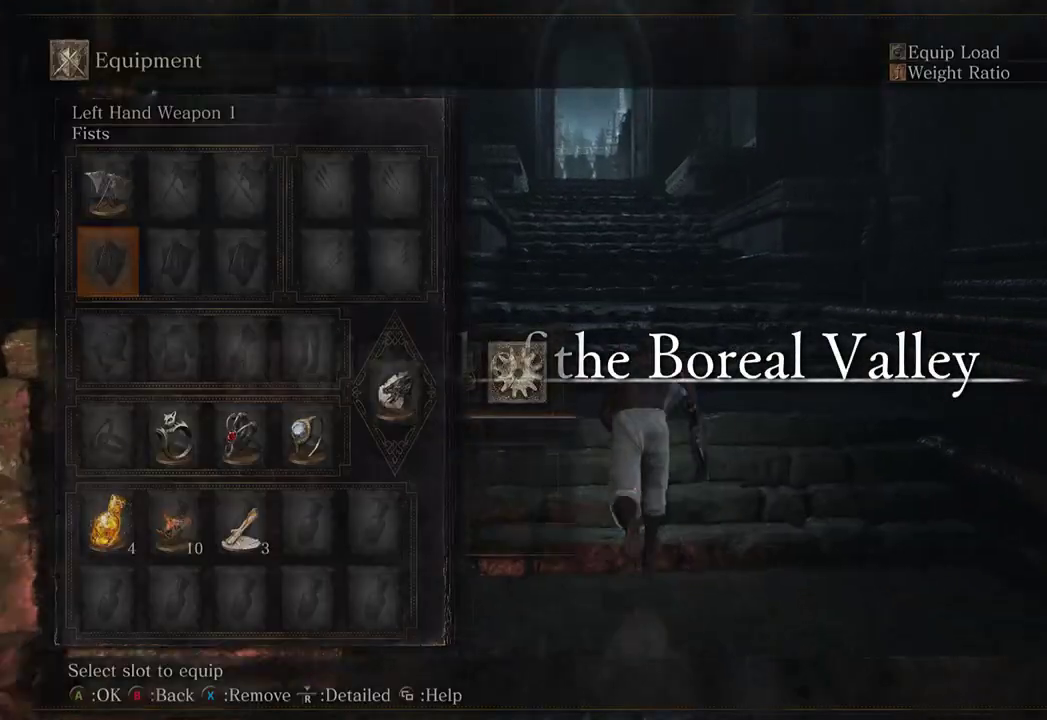
{"buttons": ["B"], "left_stick": "up", "right_stick": "center", "events": [[367, "DPAD_DOWN", "up"]]}
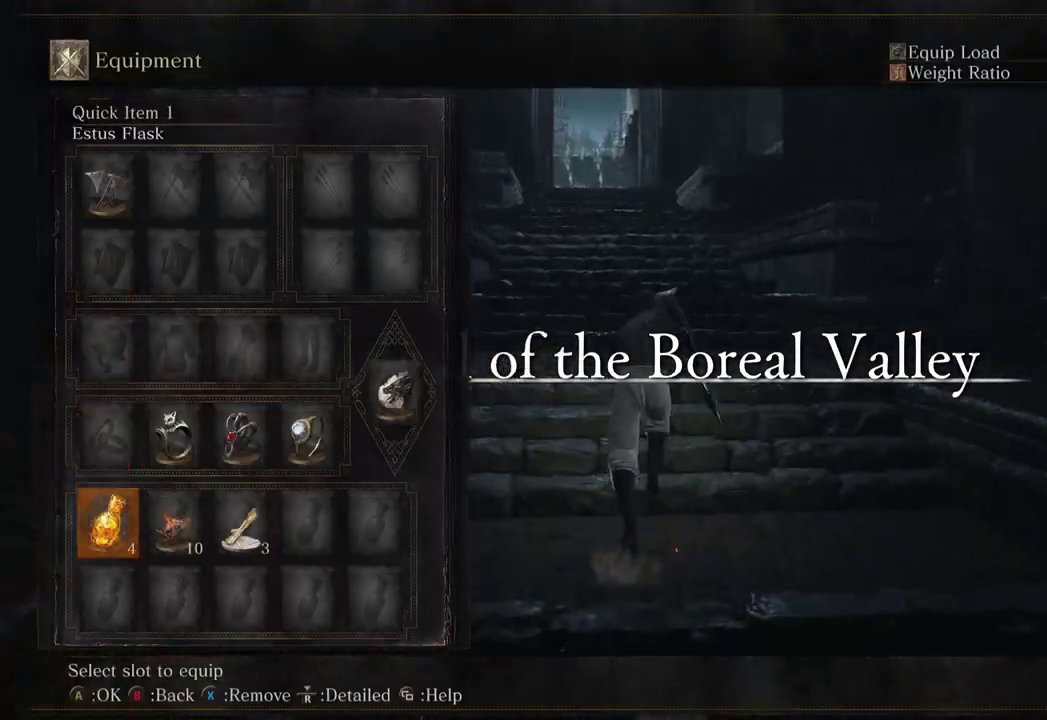
{"buttons": ["A", "B"], "left_stick": "up", "right_stick": "center", "events": [[467, "DPAD_RIGHT", "down"], [500, "A", "down"], [500, "DPAD_RIGHT", "up"]]}
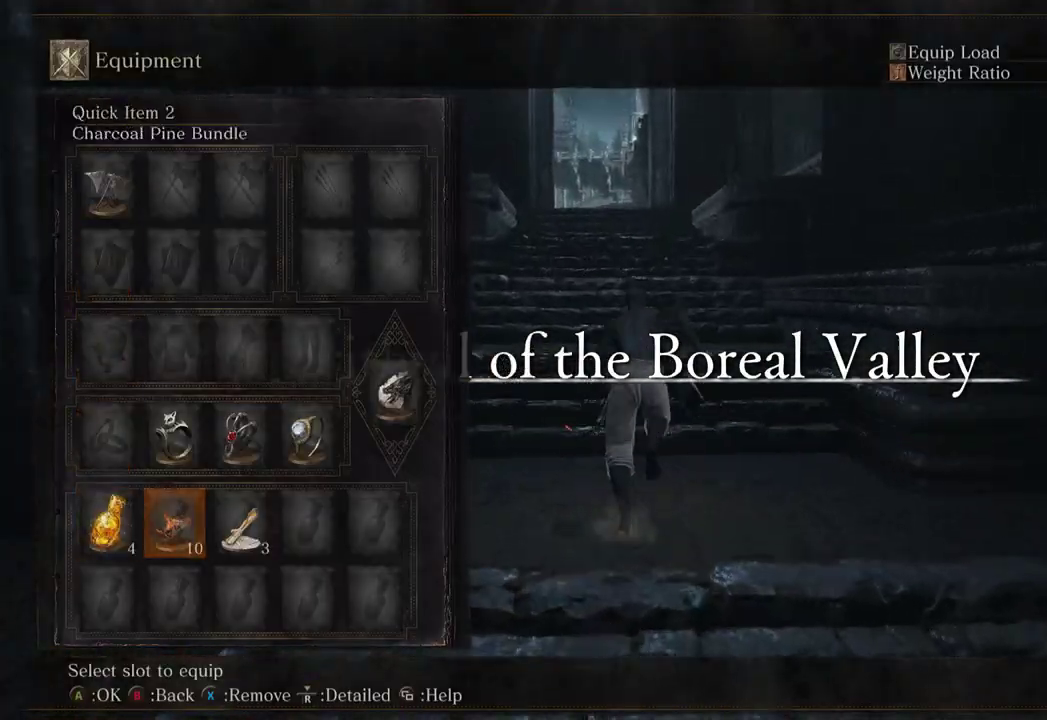
{"buttons": ["B"], "left_stick": "up", "right_stick": "center", "events": [[133, "A", "up"]]}
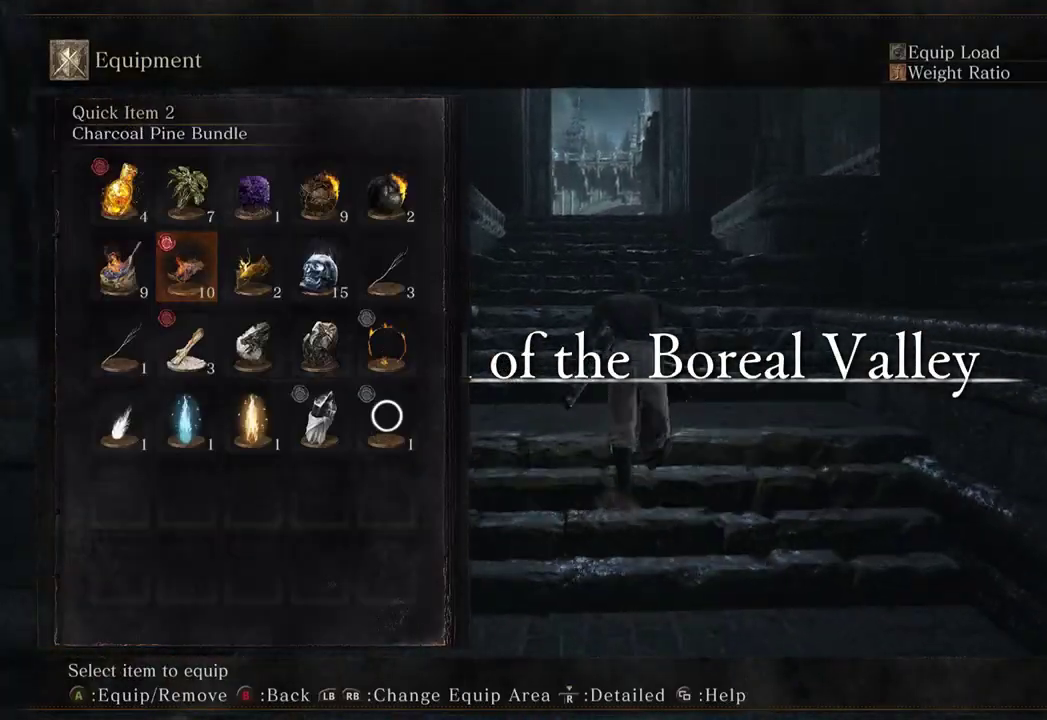
{"buttons": ["B", "DPAD_RIGHT"], "left_stick": "up", "right_stick": "center", "events": [[467, "DPAD_RIGHT", "down"]]}
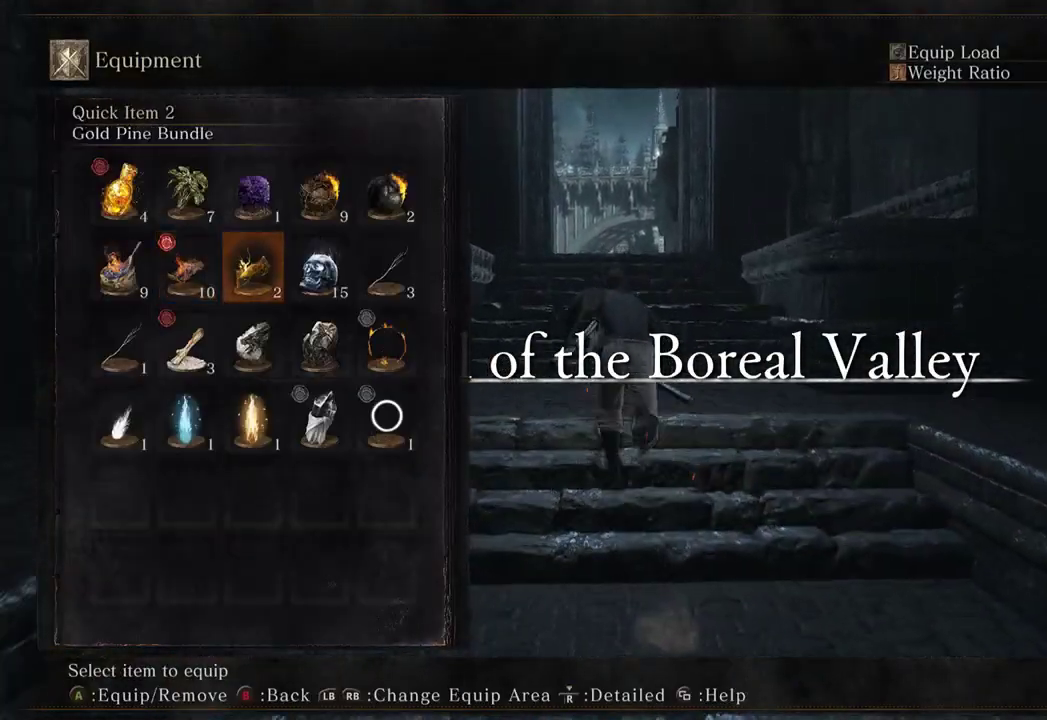
{"buttons": ["B"], "left_stick": "up", "right_stick": "down-left", "events": [[33, "DPAD_RIGHT", "up"], [133, "DPAD_RIGHT", "down"], [167, "A", "down"], [200, "DPAD_RIGHT", "up"], [300, "A", "up"], [333, "right_stick", "down-left"]]}
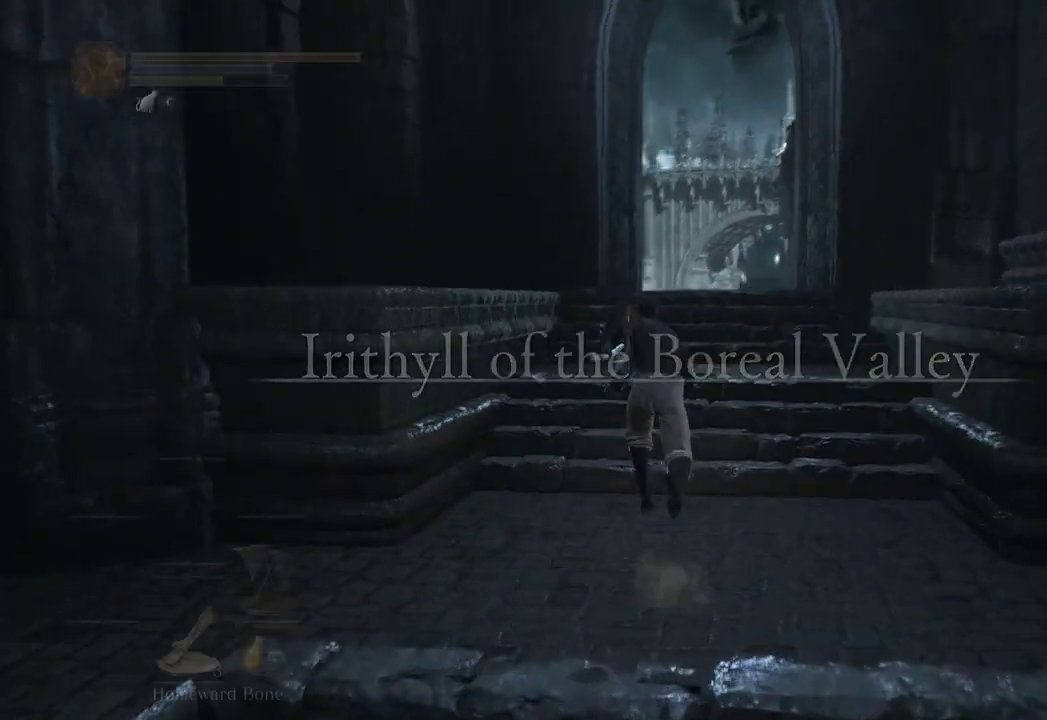
{"buttons": ["B"], "left_stick": "up", "right_stick": "center", "events": [[200, "A", "down"], [200, "right_stick", "center"], [300, "A", "up"], [300, "X", "down"], [467, "X", "up"]]}
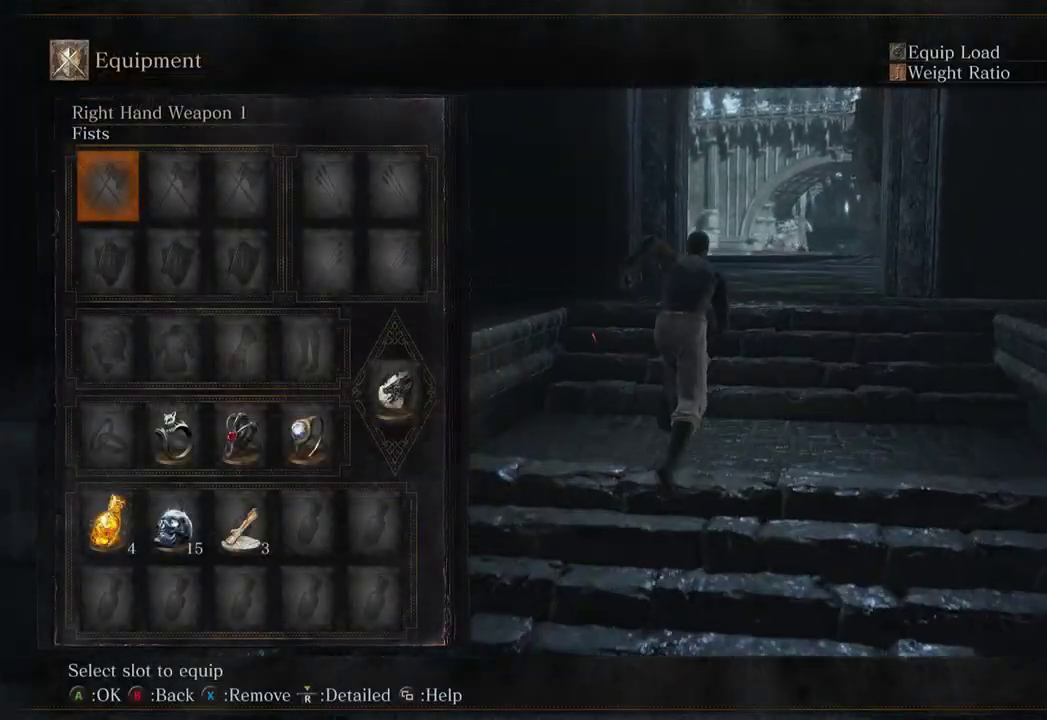
{"buttons": ["B"], "left_stick": "up", "right_stick": "center", "events": [[67, "DPAD_DOWN", "down"], [167, "DPAD_DOWN", "up"], [200, "A", "down"], [267, "A", "up"]]}
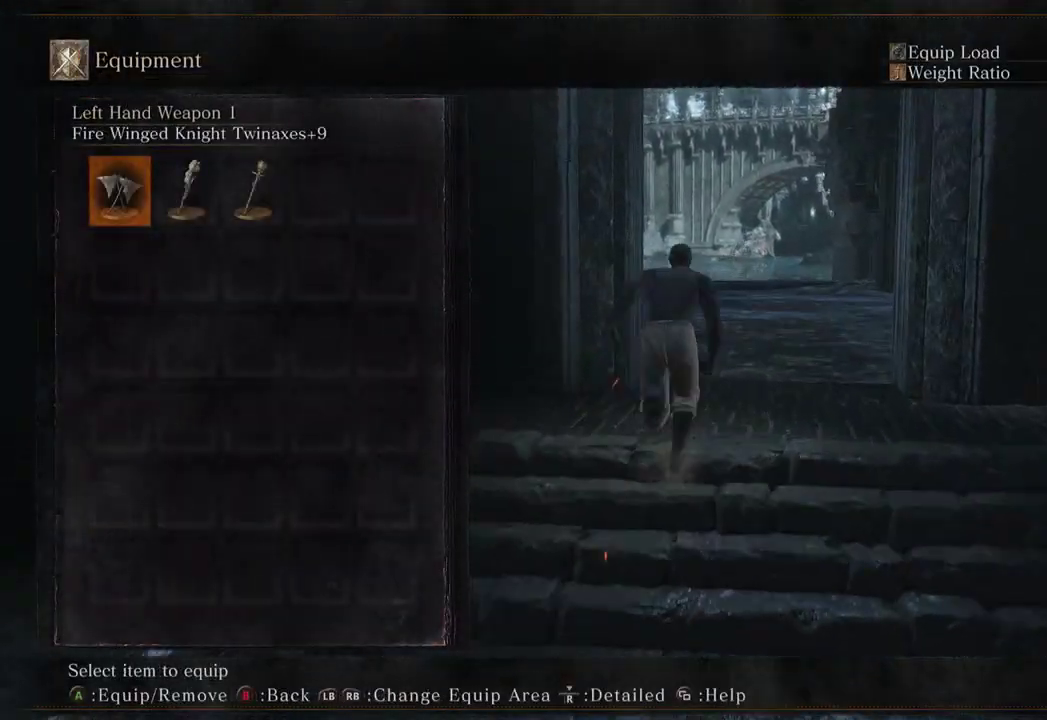
{"buttons": ["B"], "left_stick": "up", "right_stick": "center", "events": [[100, "right_stick", "down-left"], [267, "right_stick", "center"]]}
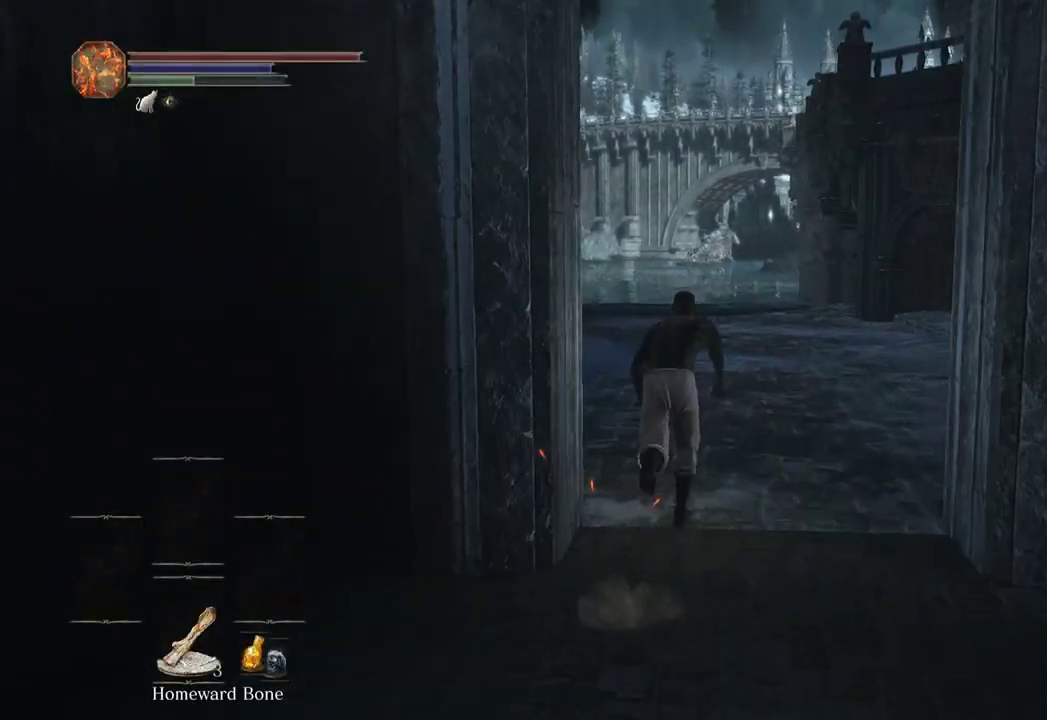
{"buttons": [], "left_stick": "up", "right_stick": "center", "events": [[200, "B", "up"], [267, "right_stick", "down-right"], [433, "right_stick", "center"]]}
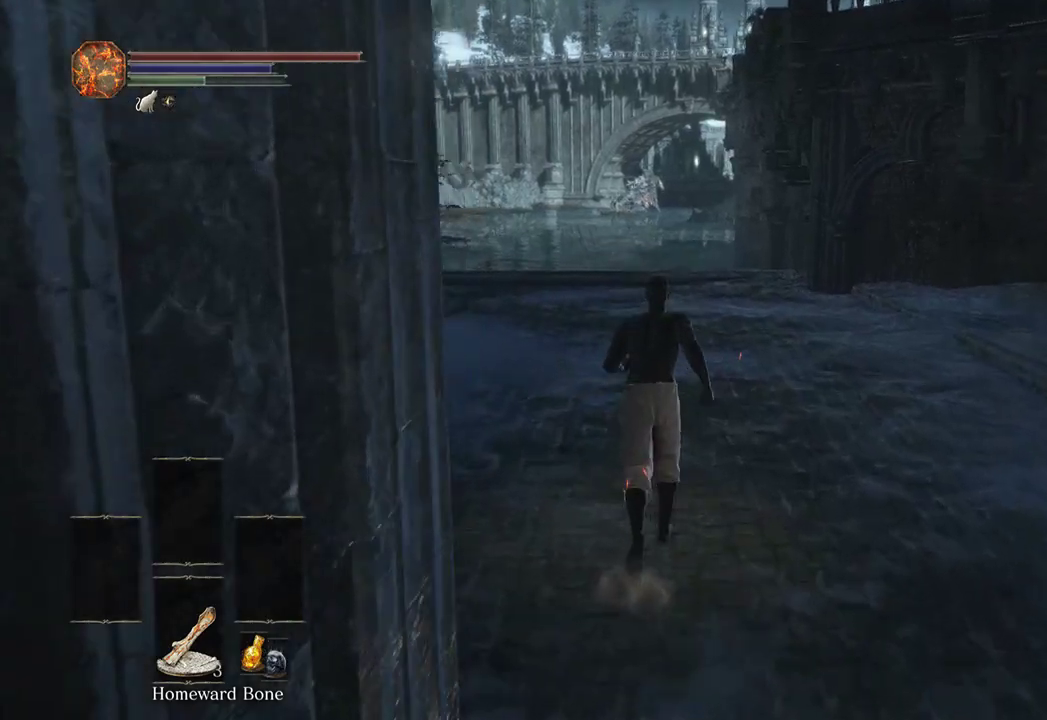
{"buttons": ["B"], "left_stick": "up", "right_stick": "center", "events": [[400, "B", "down"]]}
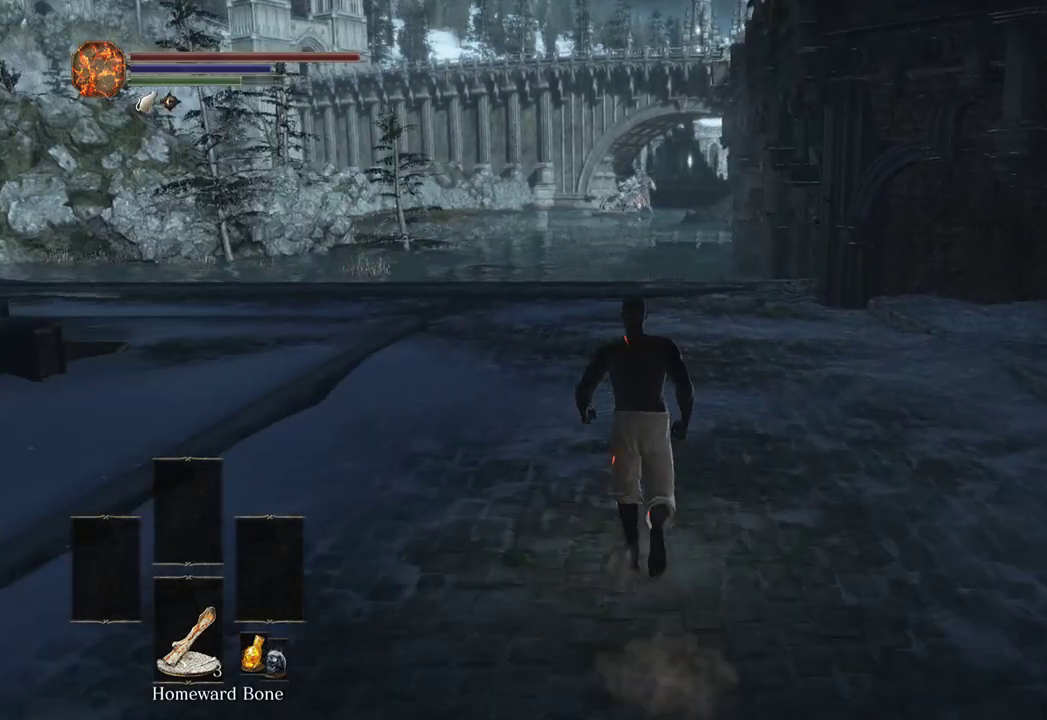
{"buttons": ["B"], "left_stick": "up", "right_stick": "center", "events": []}
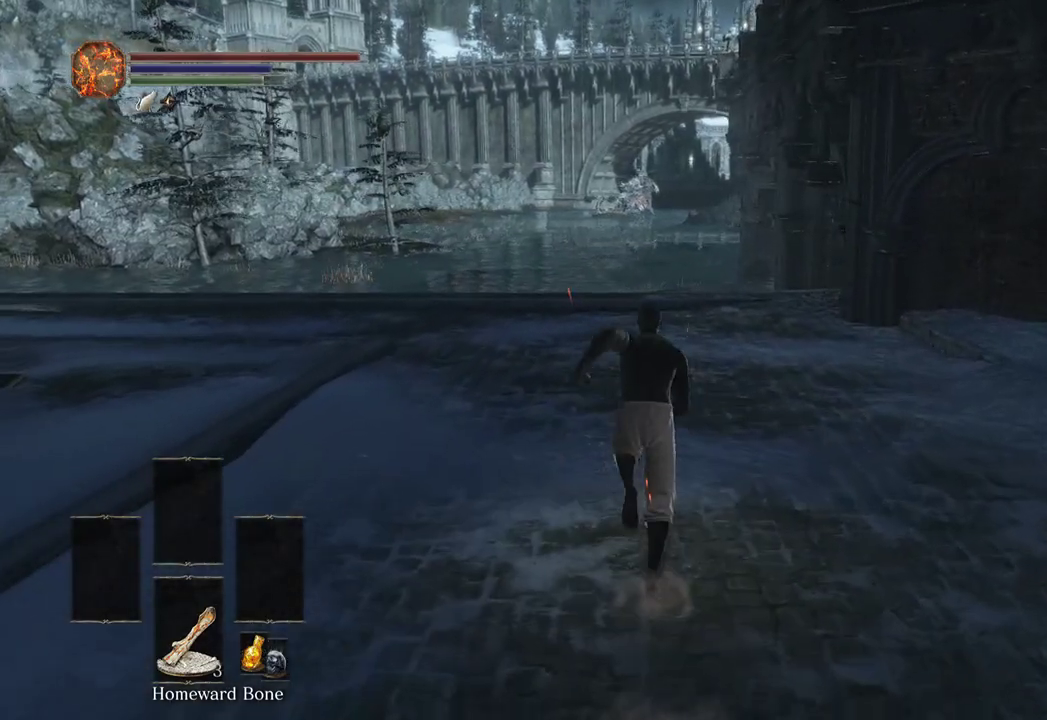
{"buttons": ["B"], "left_stick": "up", "right_stick": "center", "events": [[133, "DPAD_DOWN", "down"], [200, "DPAD_DOWN", "up"], [267, "DPAD_DOWN", "down"], [333, "DPAD_DOWN", "up"]]}
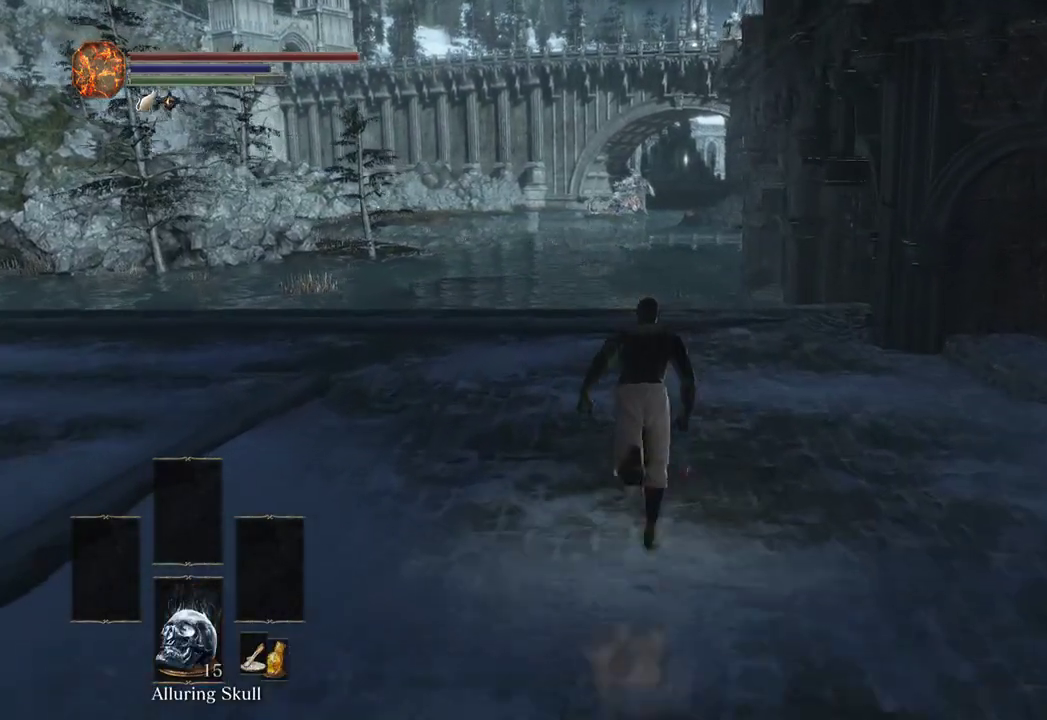
{"buttons": ["B"], "left_stick": "up", "right_stick": "center", "events": [[167, "right_stick", "down"], [333, "right_stick", "center"]]}
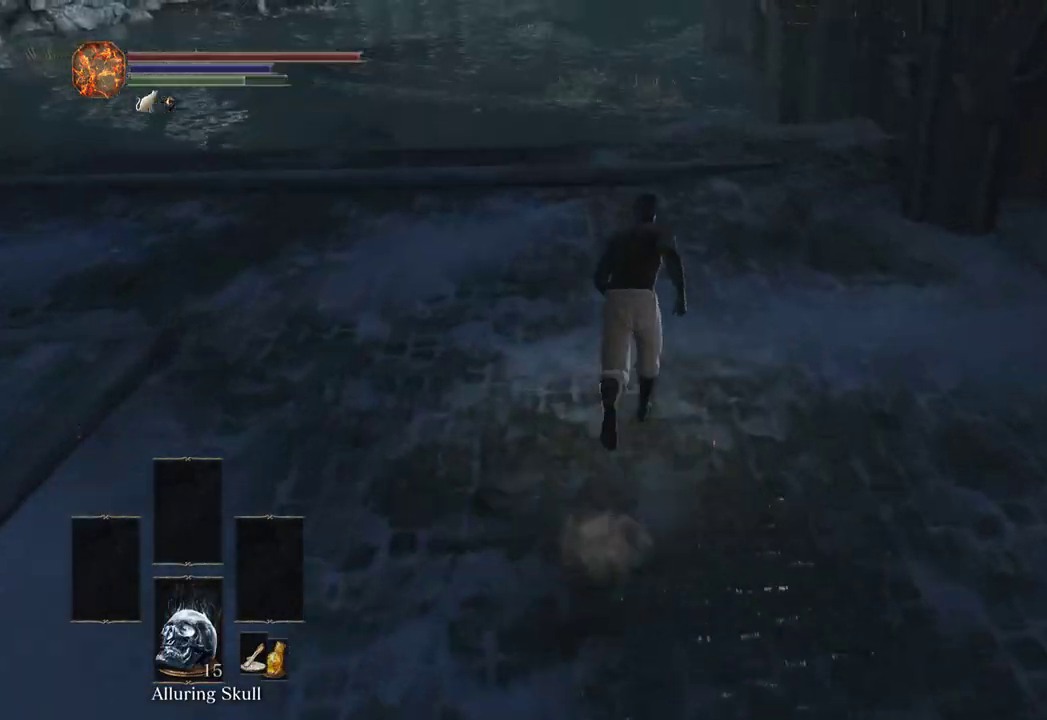
{"buttons": ["B"], "left_stick": "up", "right_stick": "center", "events": []}
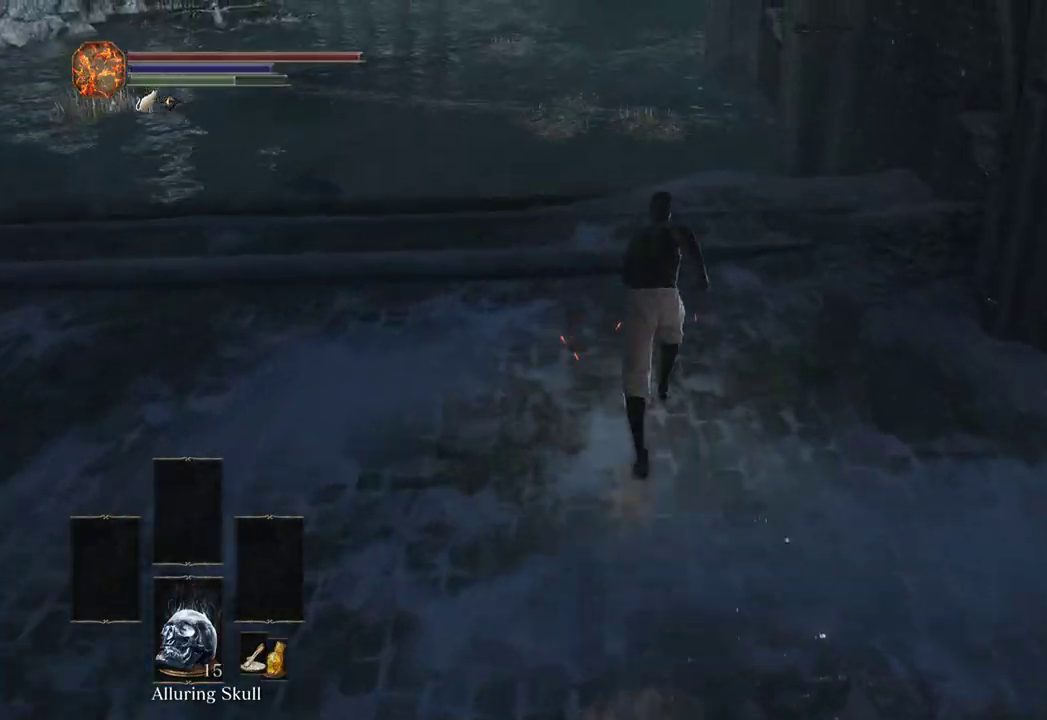
{"buttons": ["B"], "left_stick": "up", "right_stick": "center", "events": []}
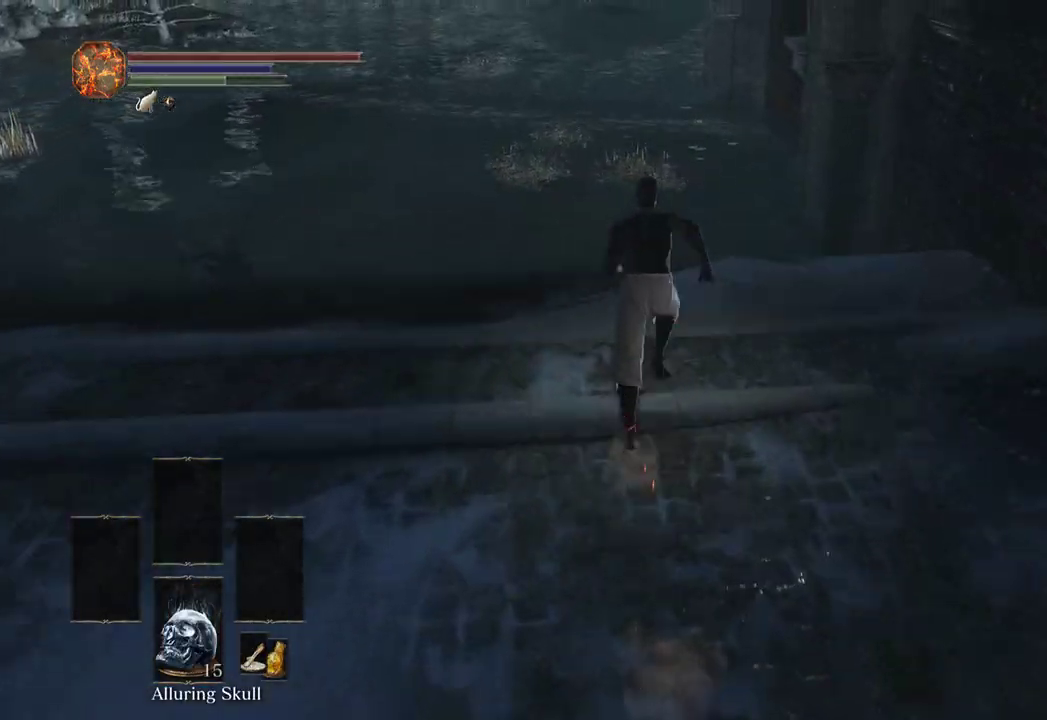
{"buttons": ["B"], "left_stick": "up", "right_stick": "center", "events": [[333, "L3", "down"], [433, "L3", "up"]]}
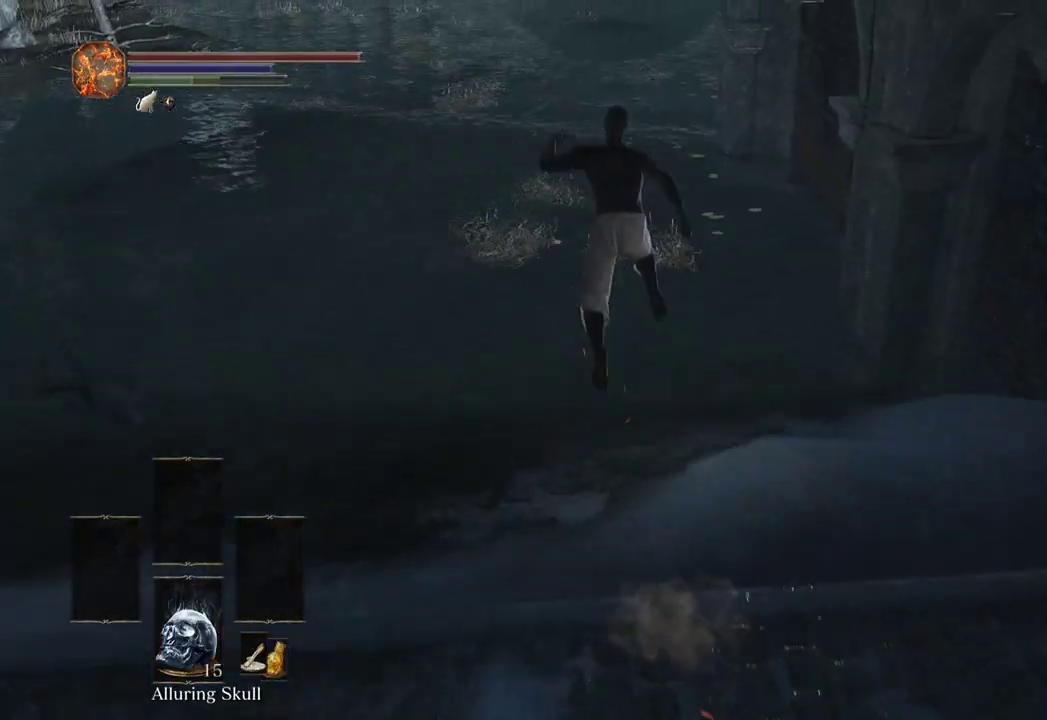
{"buttons": ["B"], "left_stick": "up", "right_stick": "center", "events": []}
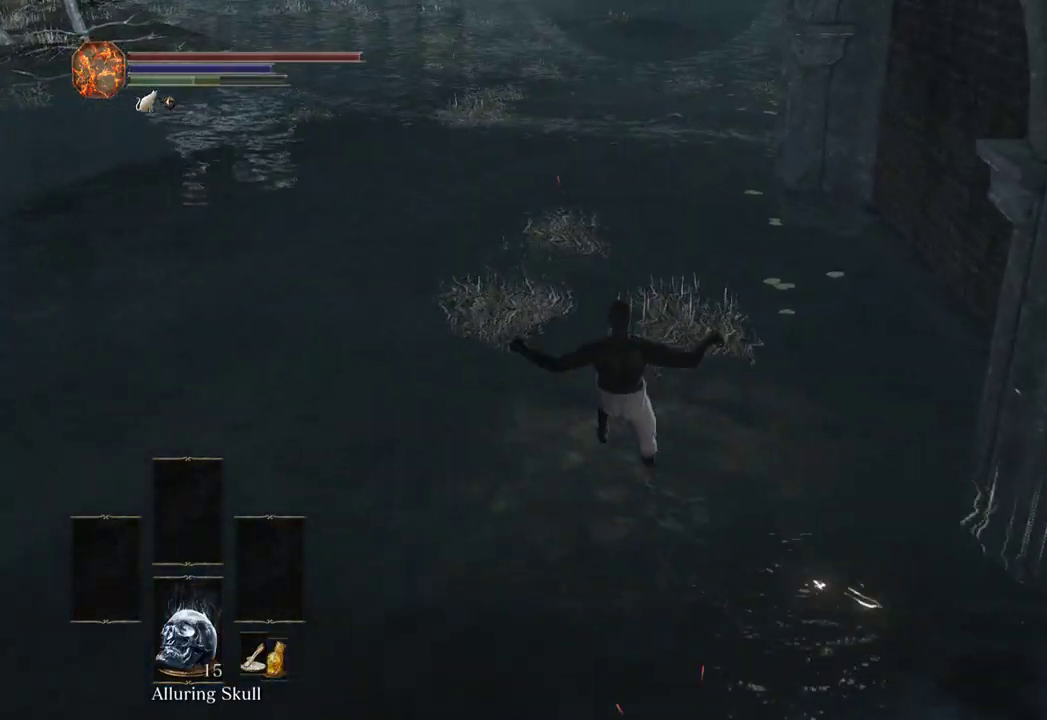
{"buttons": ["B"], "left_stick": "up", "right_stick": "center", "events": []}
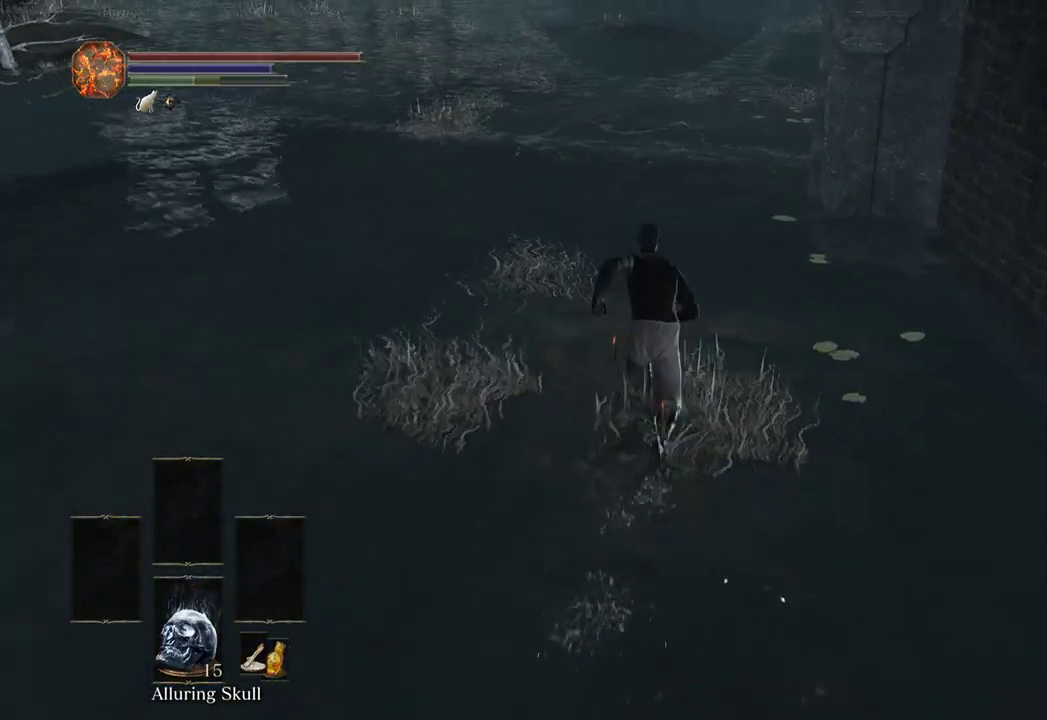
{"buttons": ["B"], "left_stick": "up", "right_stick": "right", "events": [[167, "right_stick", "right"]]}
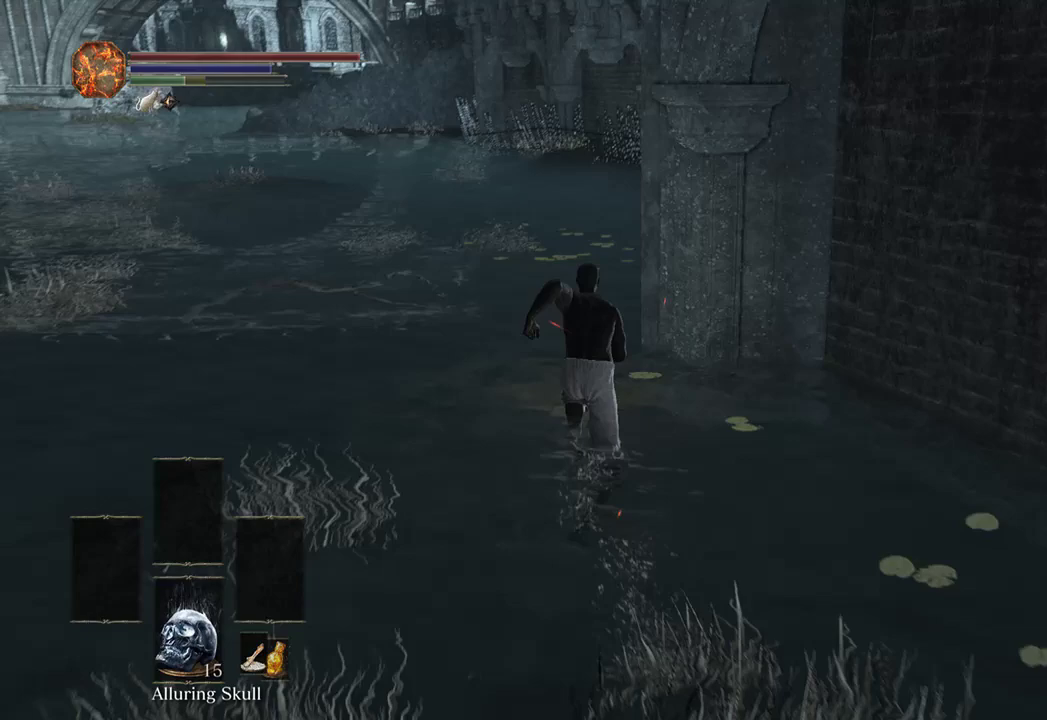
{"buttons": ["B"], "left_stick": "up", "right_stick": "down-right", "events": [[333, "right_stick", "down-right"]]}
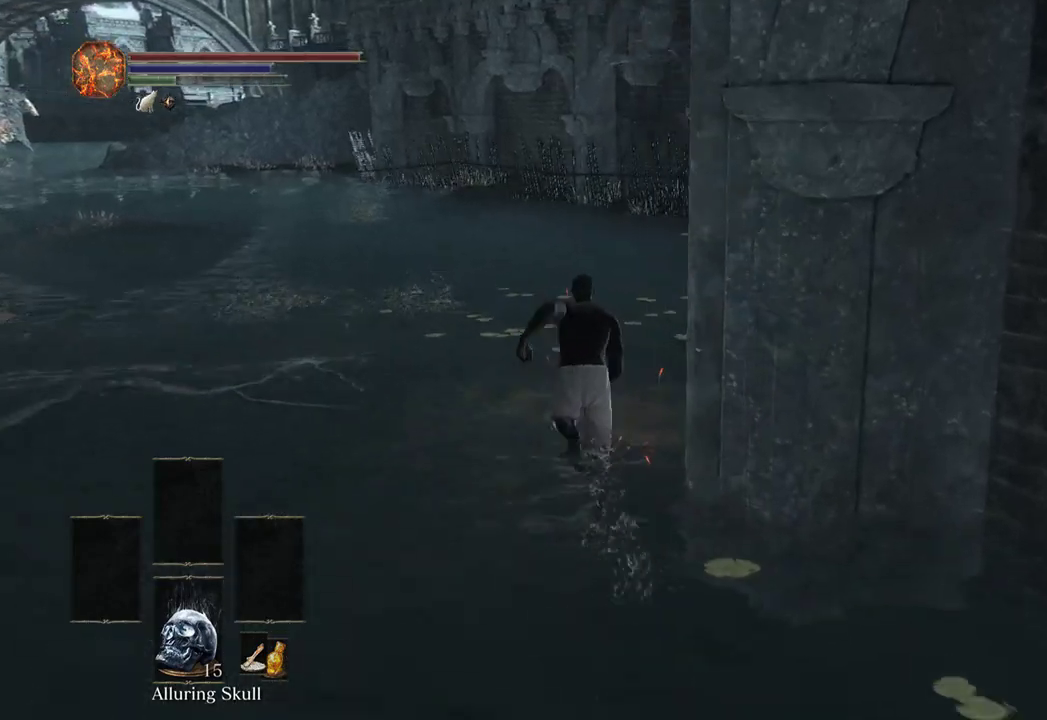
{"buttons": ["B"], "left_stick": "up", "right_stick": "down-right", "events": []}
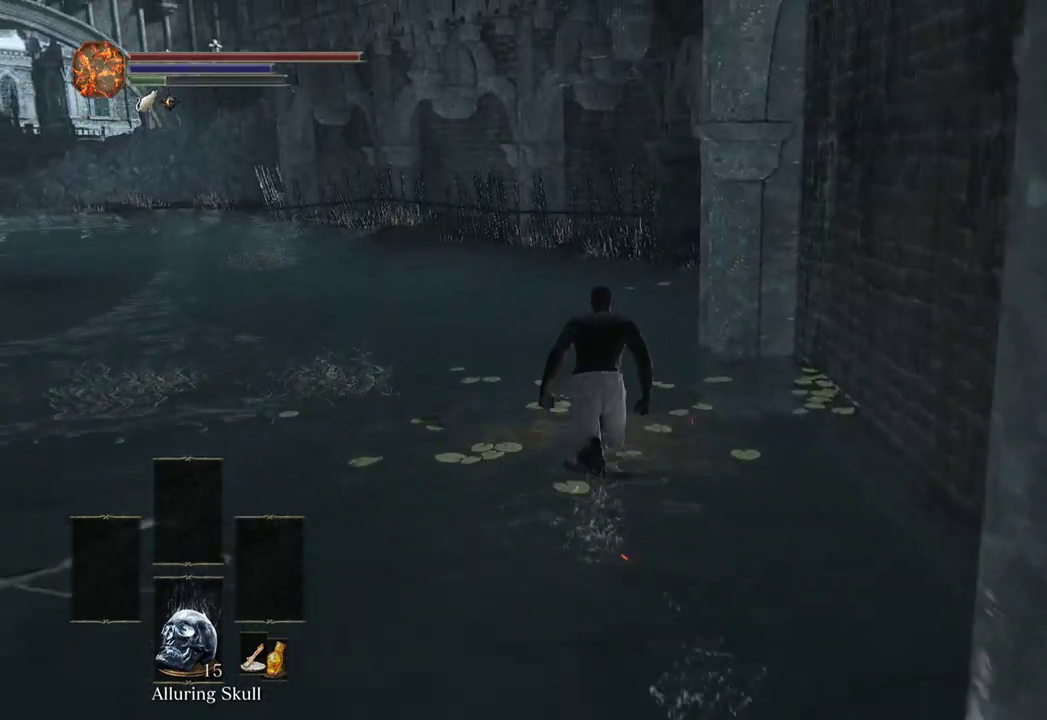
{"buttons": [], "left_stick": "up", "right_stick": "right", "events": [[167, "B", "up"], [267, "right_stick", "right"]]}
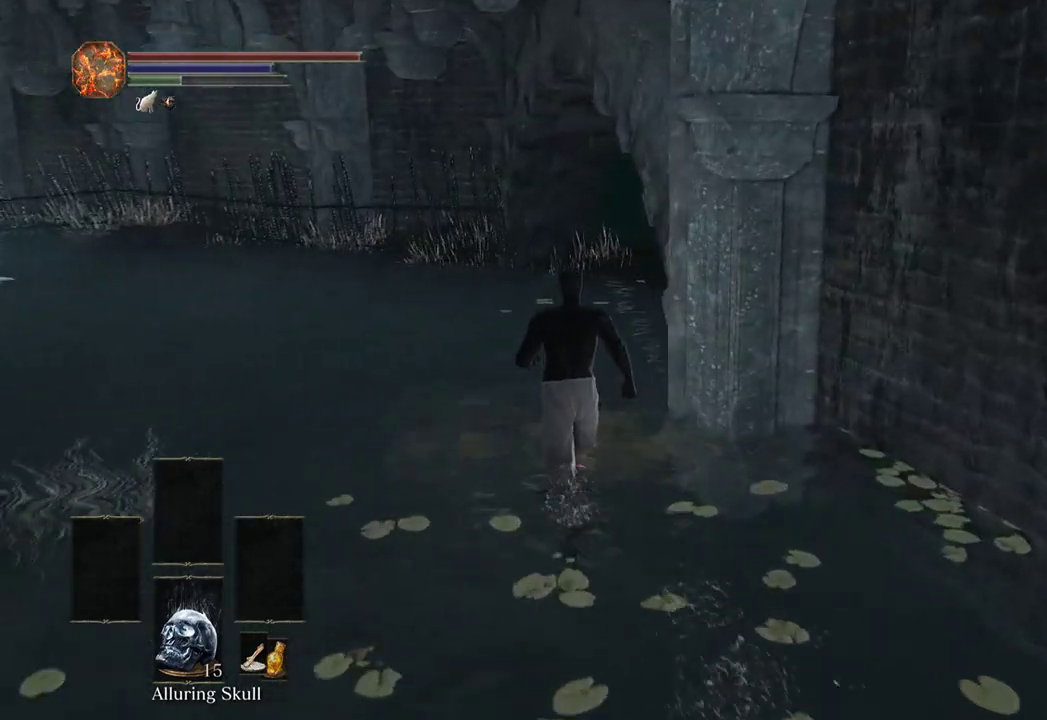
{"buttons": [], "left_stick": "up", "right_stick": "right", "events": []}
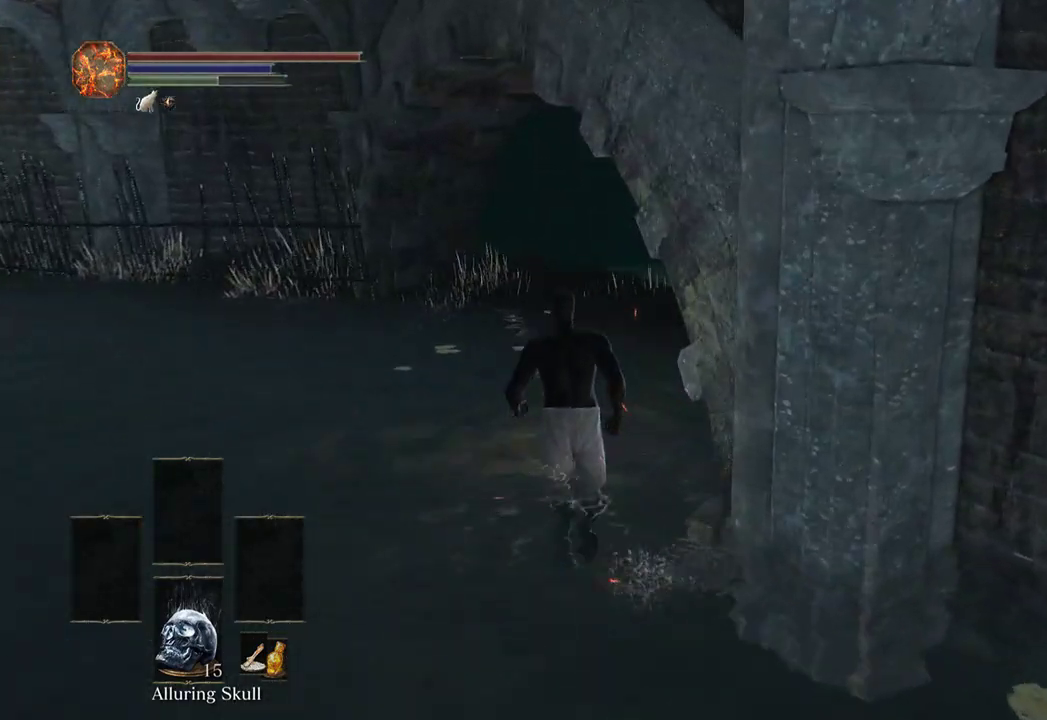
{"buttons": ["B"], "left_stick": "up", "right_stick": "right", "events": [[267, "B", "down"]]}
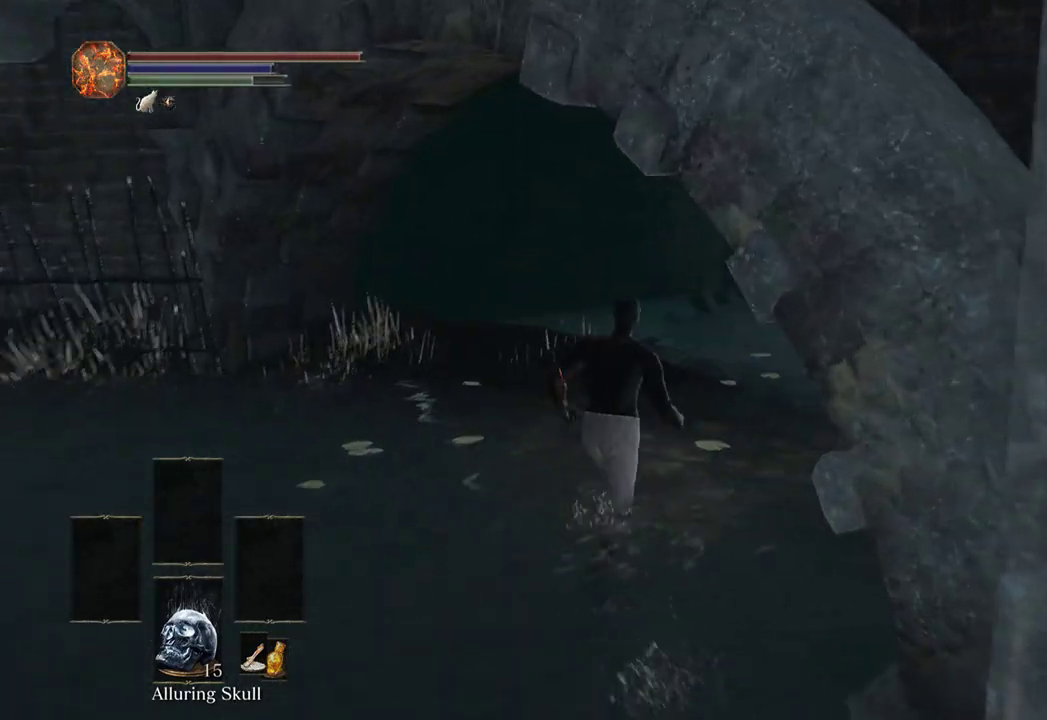
{"buttons": ["B"], "left_stick": "up", "right_stick": "center", "events": [[500, "right_stick", "center"]]}
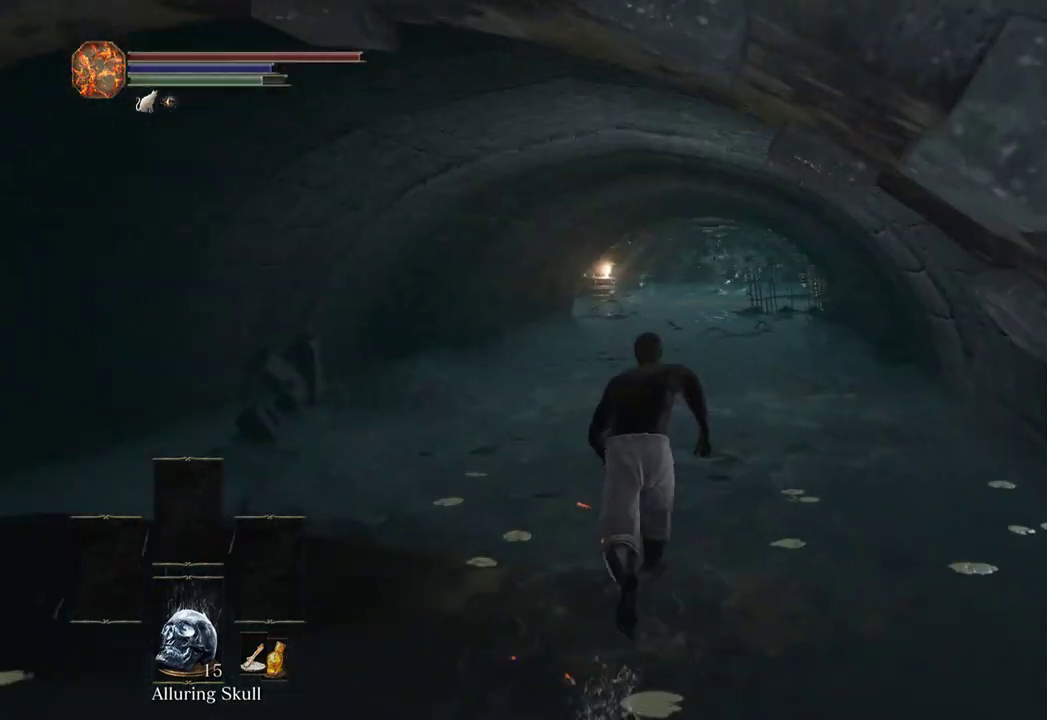
{"buttons": ["B"], "left_stick": "up", "right_stick": "center", "events": [[433, "R1", "down"], [467, "R1", "up"]]}
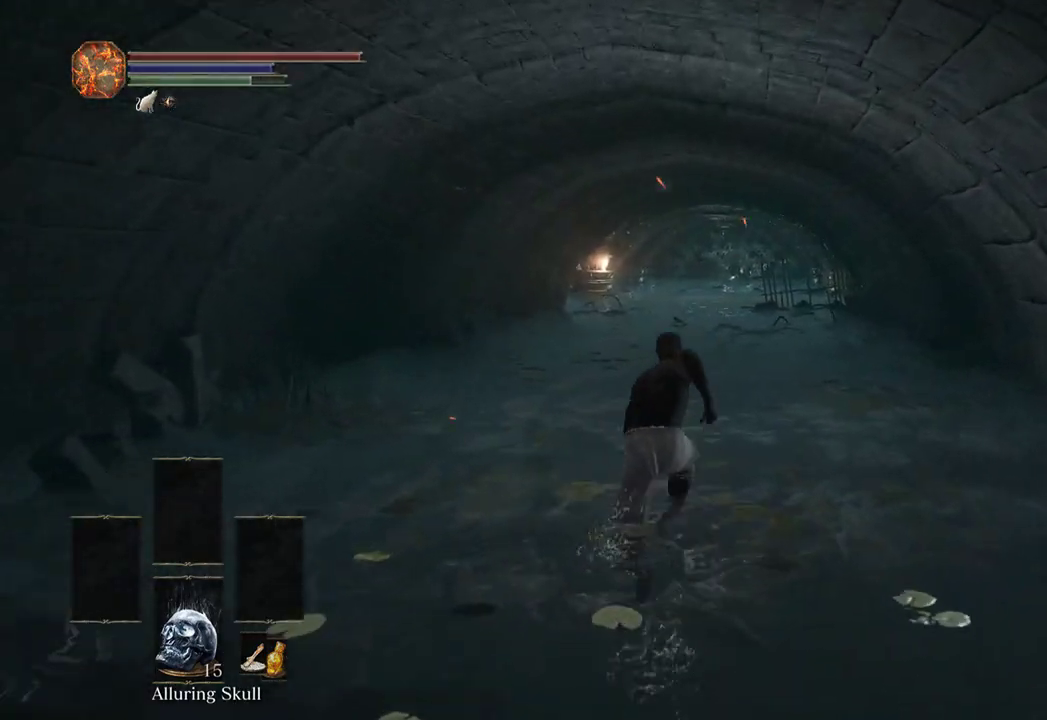
{"buttons": ["B"], "left_stick": "up", "right_stick": "center", "events": []}